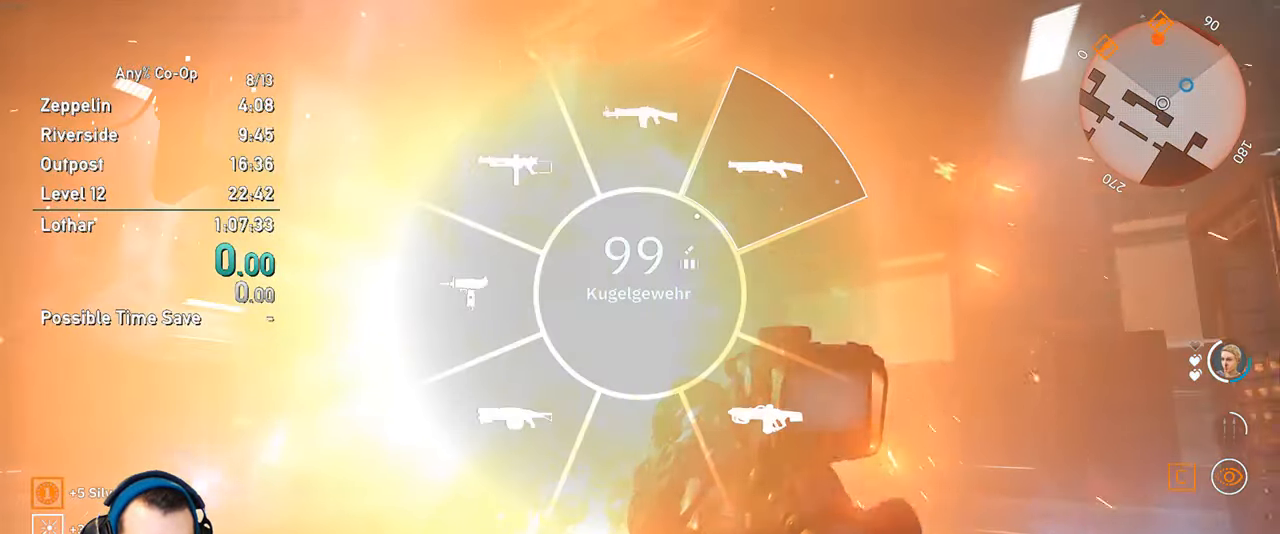
Gameplay with keyboard and mouse; each line is a JSON object with the keys and mouse buttons held at the frame after it. "events" lists presses ("down") and releases ("up") of "1", "2", "3", "4", "5", "a", "alt", "c", "ctrl", "d", "e", "f", "q", "r", "s", "shift", "space", "tab", "v", "w", "x", "z", "mouse_left", "mouse_middle", "mouse_right", "mouse_mb4", "mouse_mb5", "mouse_wheel_up" and "mouse_wheel_down" between this image and that frame as [ms after this image, input, new state], when the widget could be followed in between. "mouse_left", "mouse_middle", "mouse_right", "mouse_mb4", "mouse_mb5", "mouse_wheel_up", "mouse_wheel_down" = the "left", "middle", "right", "mb4", "mb5", "wheel_up", "wheel_down" buttons of the "mouse" list. No other keys are recorded. Not read: mouse_move.
{"keys": ["w"], "mouse": [], "events": [[367, "v", "up"], [367, "w", "down"]]}
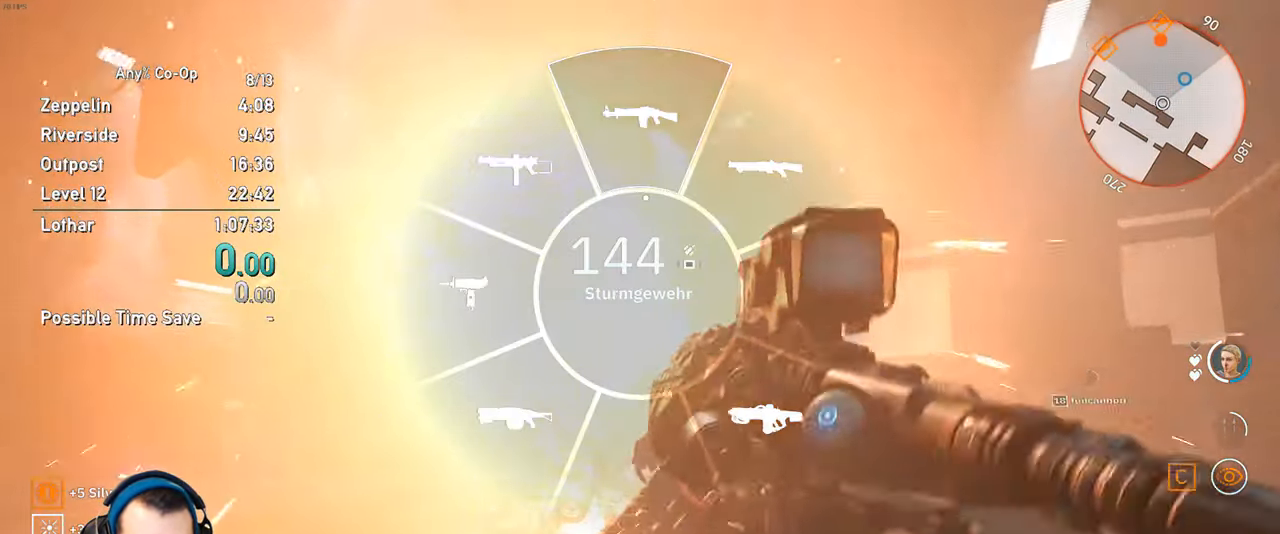
{"keys": ["w"], "mouse": [], "events": []}
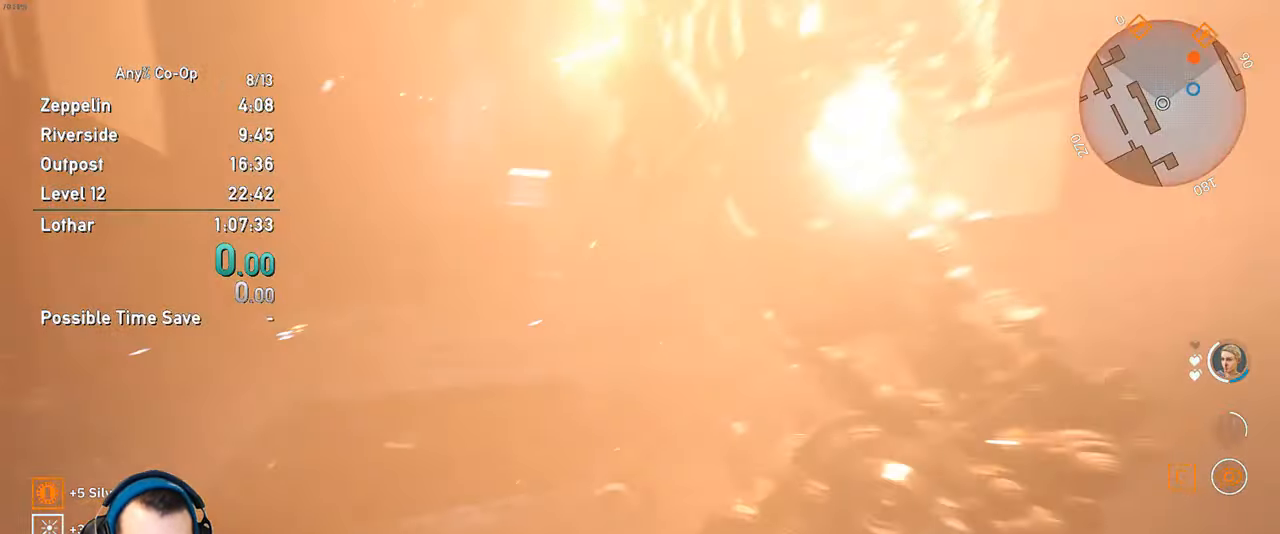
{"keys": ["shift", "w"], "mouse": [], "events": [[317, "shift", "down"]]}
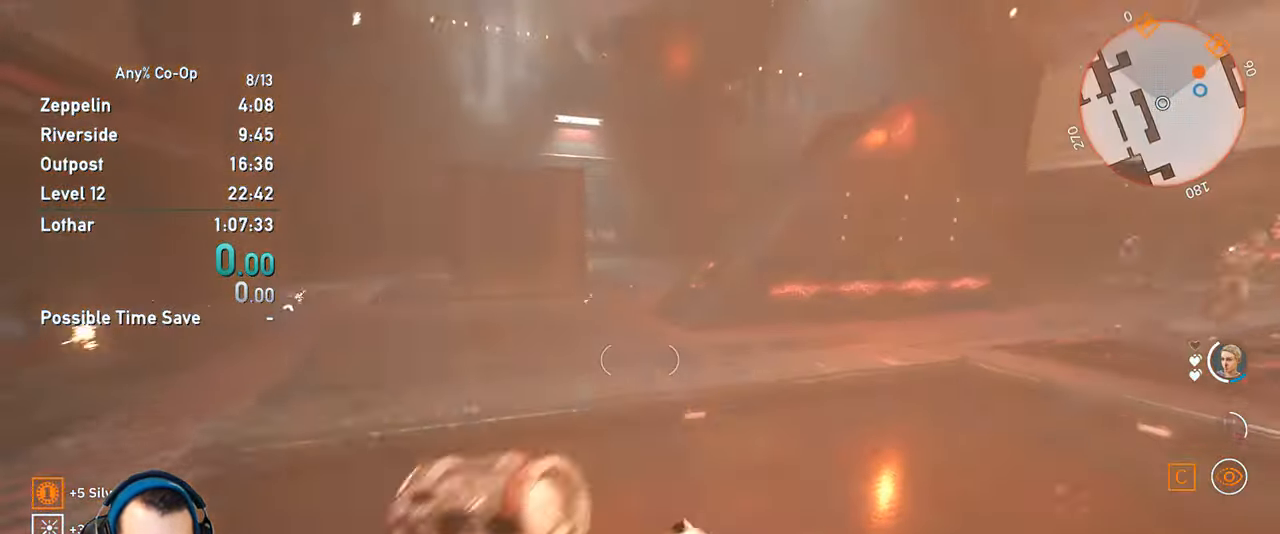
{"keys": ["shift", "w"], "mouse": [], "events": []}
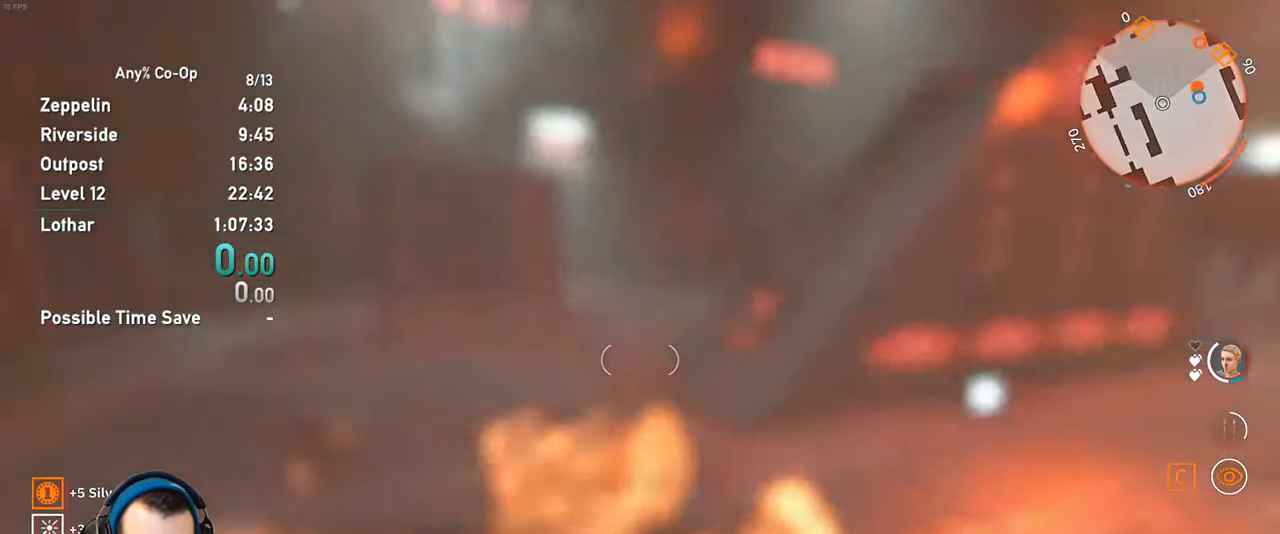
{"keys": ["shift", "w"], "mouse": [], "events": [[17, "v", "down"], [433, "v", "up"]]}
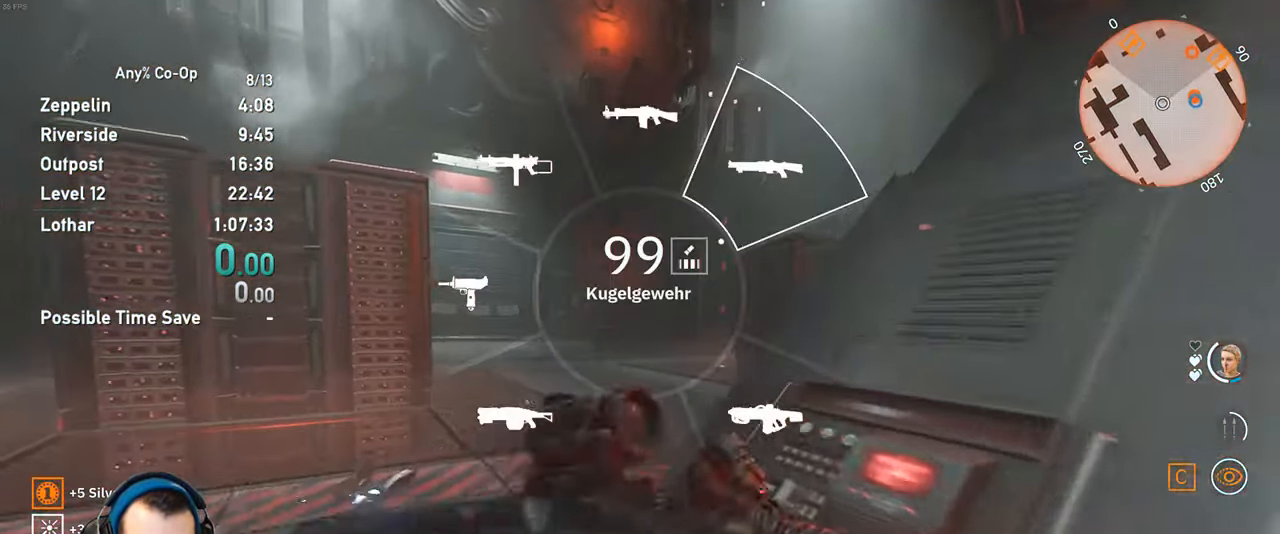
{"keys": ["shift", "w"], "mouse": [], "events": [[33, "a", "down"], [167, "a", "up"]]}
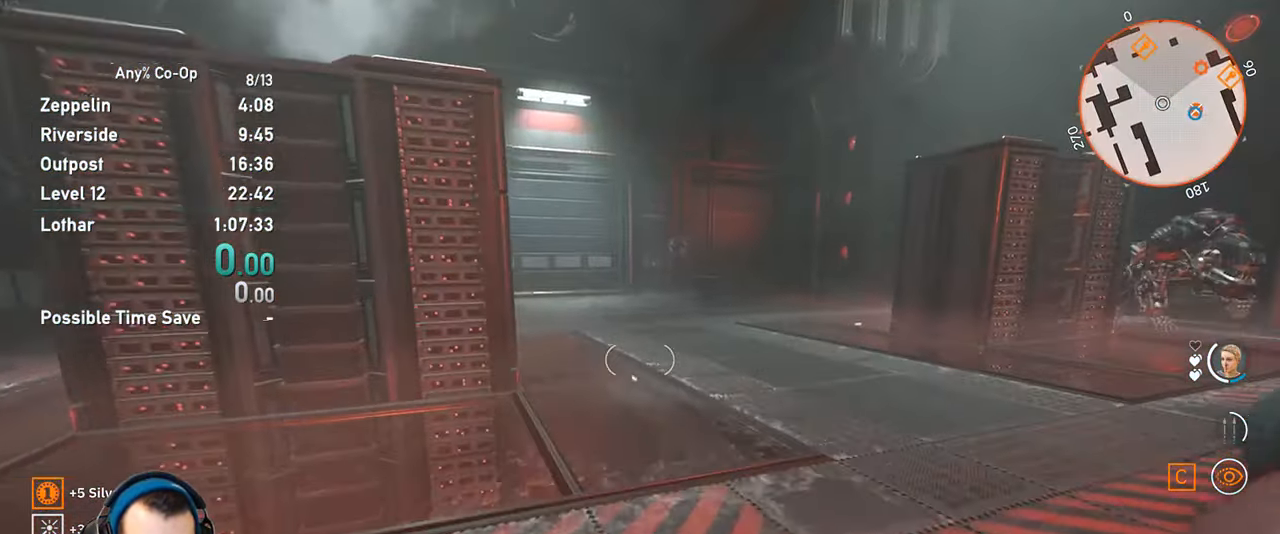
{"keys": ["shift", "space", "w"], "mouse": [], "events": [[467, "space", "down"]]}
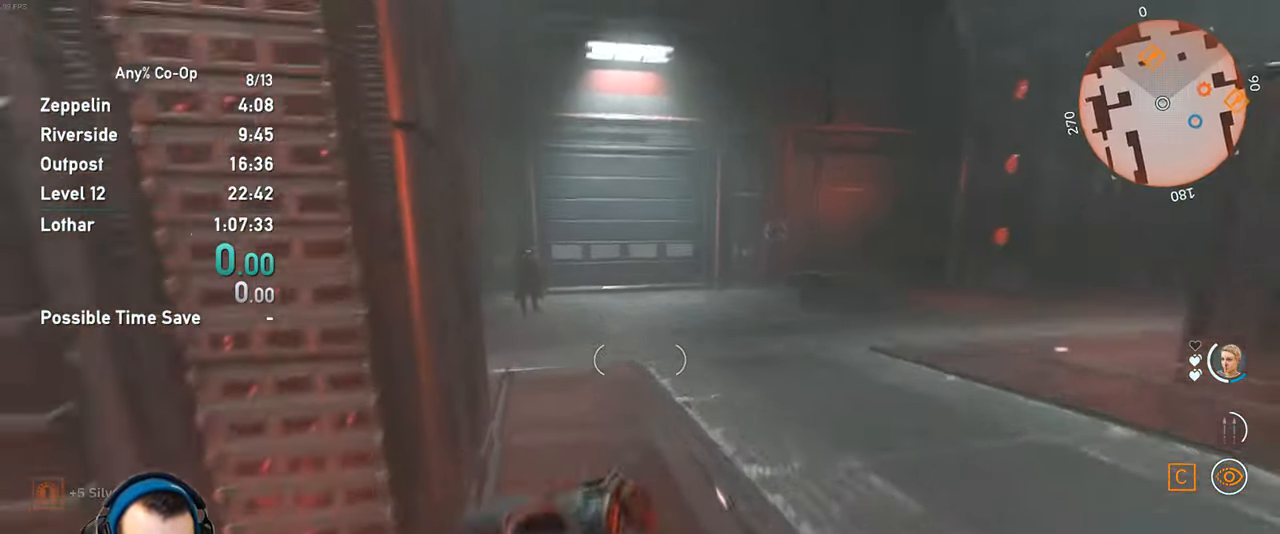
{"keys": ["w"], "mouse": ["left"], "events": [[67, "shift", "up"], [67, "space", "up"], [300, "mouse_left", "down"]]}
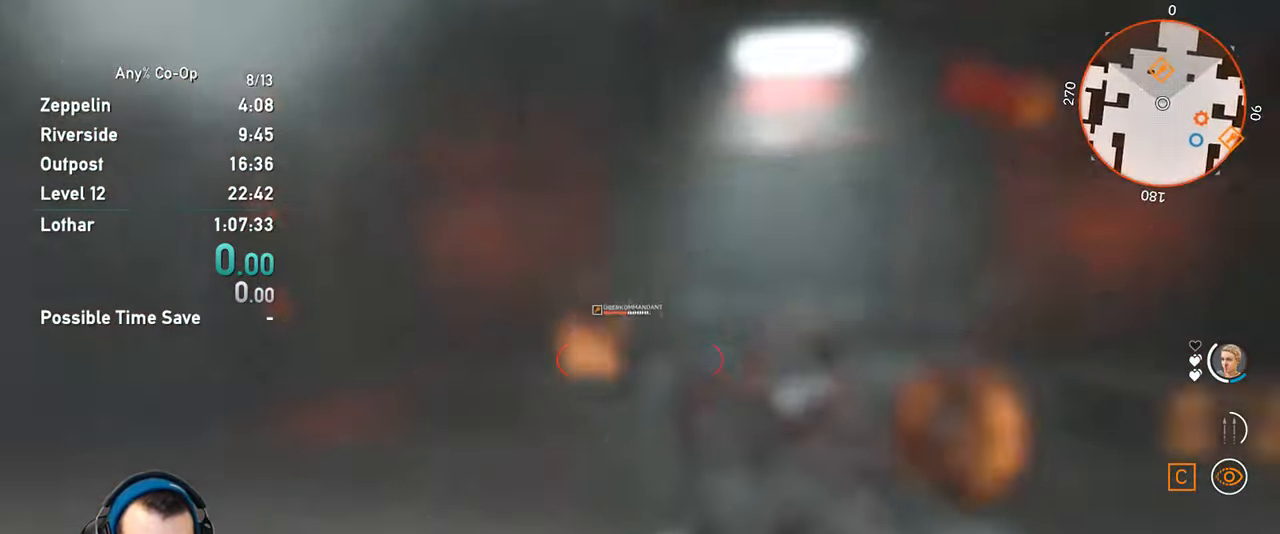
{"keys": ["w"], "mouse": ["left"], "events": []}
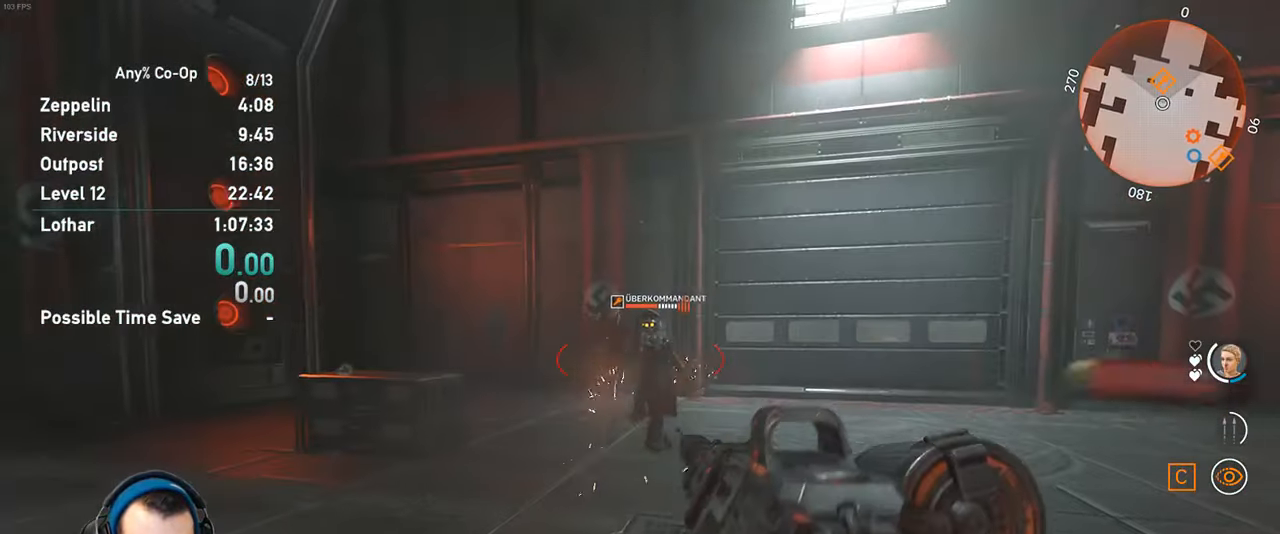
{"keys": ["w"], "mouse": ["left"], "events": []}
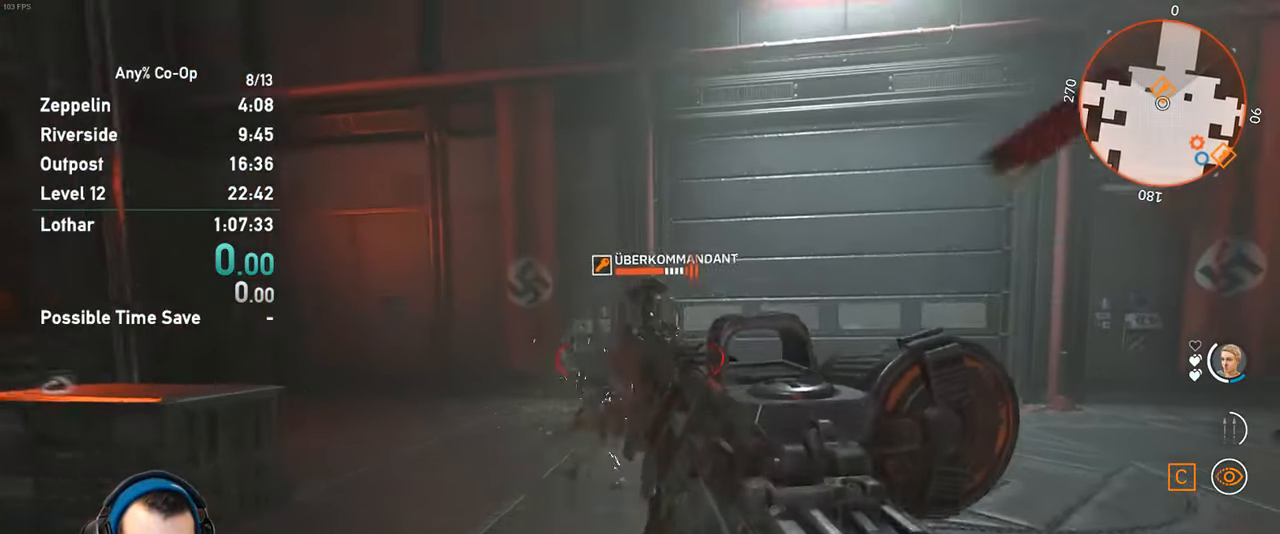
{"keys": ["w"], "mouse": ["left"], "events": []}
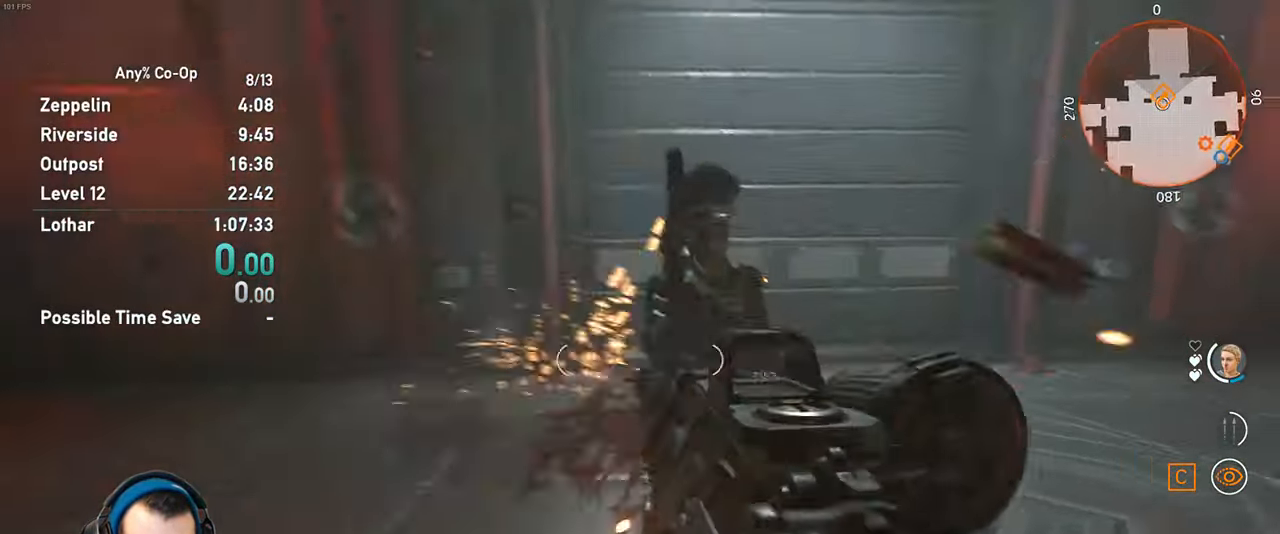
{"keys": ["a"], "mouse": ["left"], "events": [[34, "w", "up"], [117, "a", "down"], [267, "a", "up"], [400, "a", "down"]]}
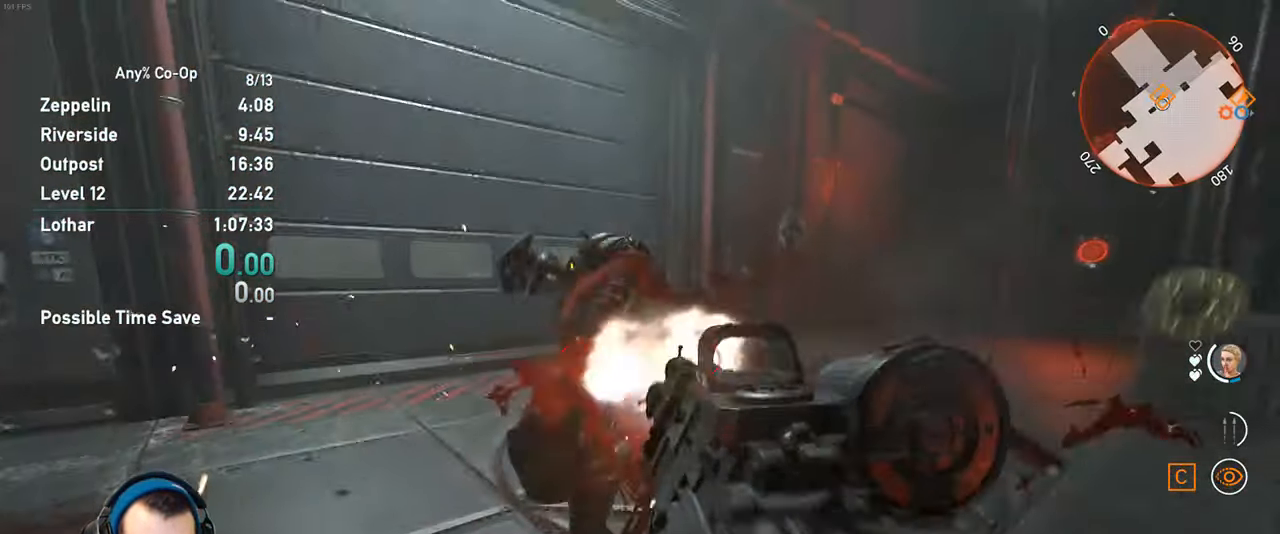
{"keys": ["w"], "mouse": ["left"], "events": [[134, "a", "up"], [184, "w", "down"], [417, "w", "up"], [467, "w", "down"]]}
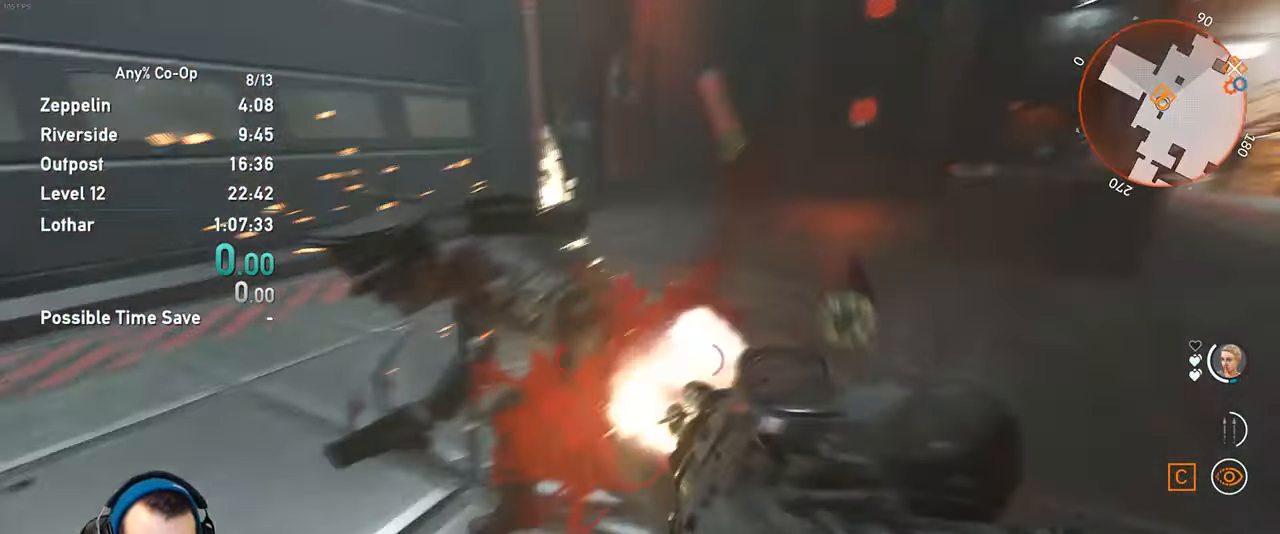
{"keys": ["a"], "mouse": [], "events": [[17, "a", "down"], [50, "mouse_left", "up"], [100, "w", "up"], [300, "a", "up"], [334, "s", "down"], [434, "a", "down"], [484, "s", "up"]]}
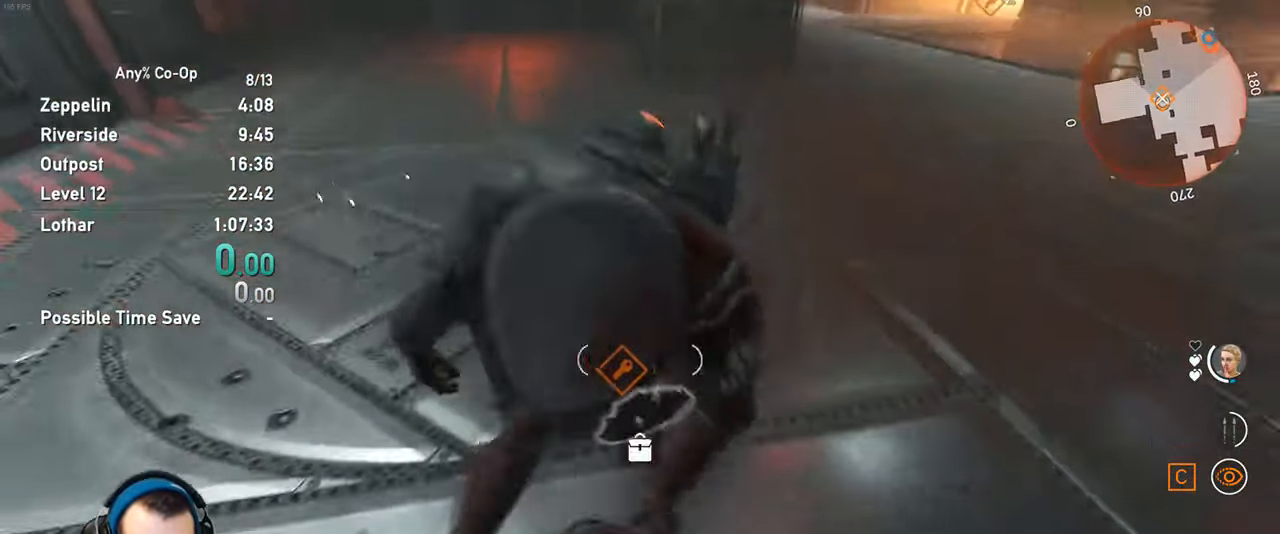
{"keys": [], "mouse": ["wheel_up"], "events": [[217, "a", "up"], [267, "mouse_wheel_up", "down"], [350, "mouse_wheel_up", "up"], [350, "w", "down"], [484, "mouse_wheel_up", "down"], [500, "w", "up"]]}
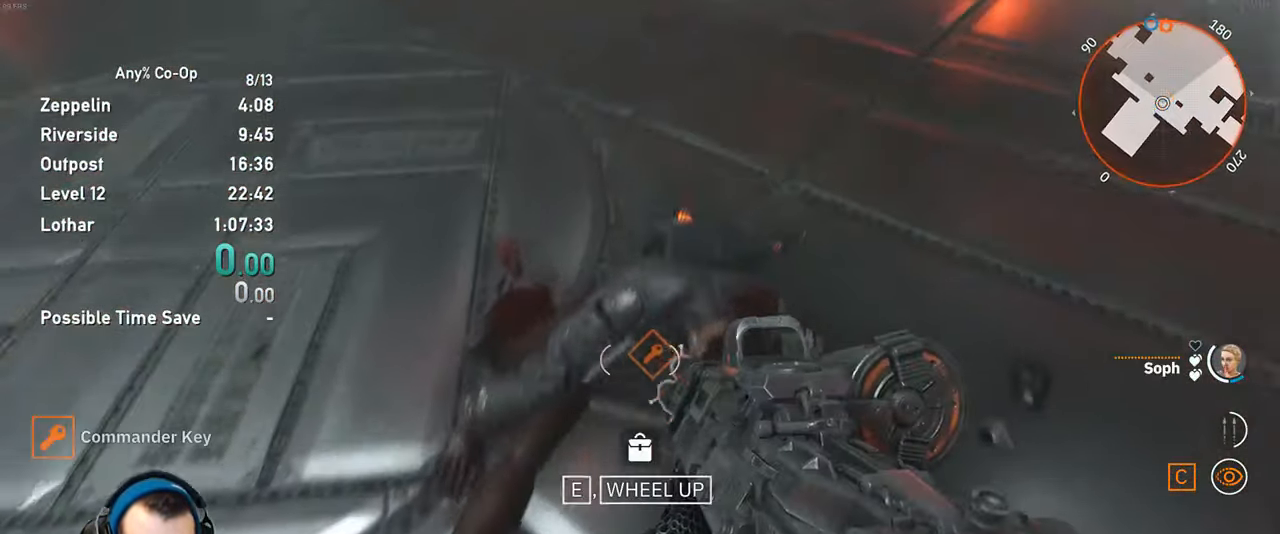
{"keys": [], "mouse": [], "events": [[100, "mouse_wheel_up", "up"], [184, "mouse_wheel_up", "down"], [184, "w", "down"], [284, "mouse_wheel_up", "up"], [284, "w", "up"]]}
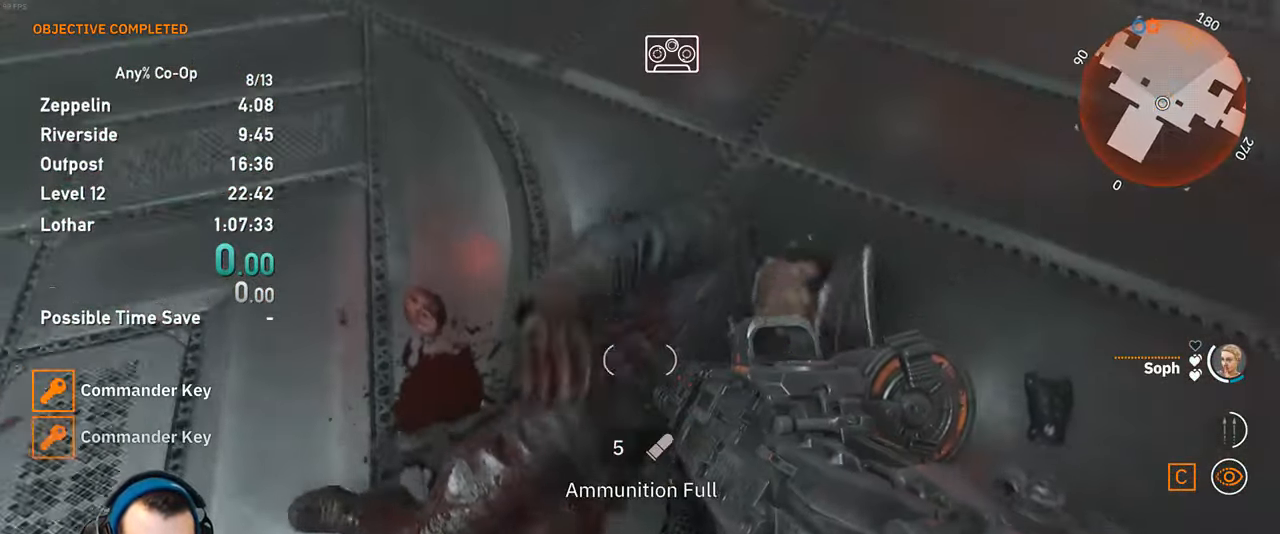
{"keys": ["v"], "mouse": [], "events": [[67, "mouse_wheel_up", "down"], [150, "mouse_wheel_up", "up"], [200, "w", "down"], [334, "v", "down"], [384, "w", "up"]]}
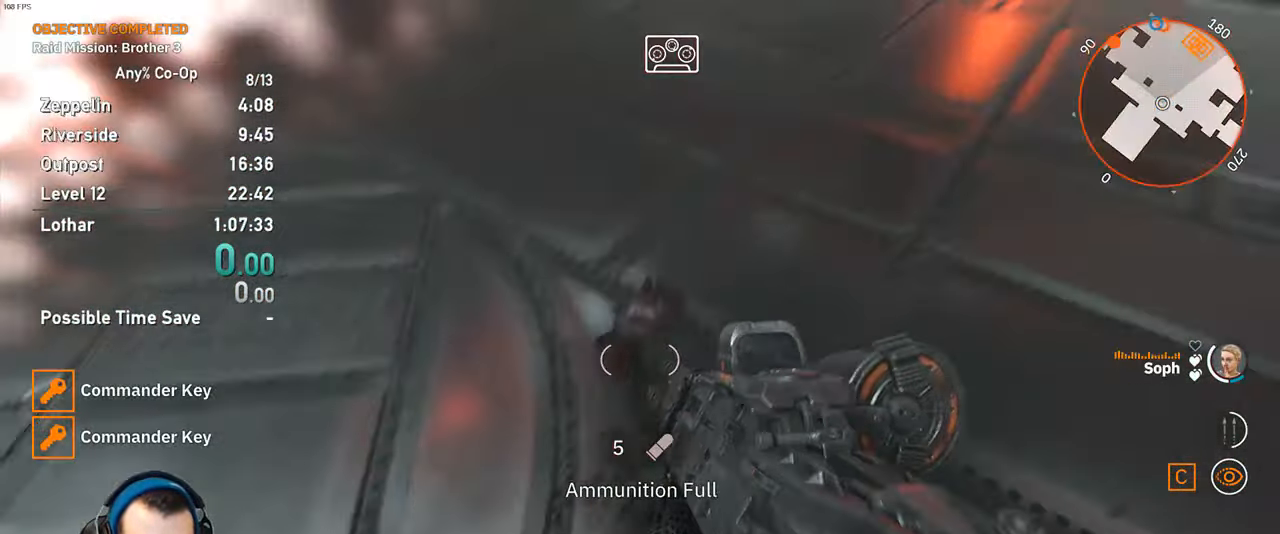
{"keys": ["w"], "mouse": [], "events": [[217, "v", "up"], [266, "d", "down"], [500, "d", "up"], [500, "w", "down"]]}
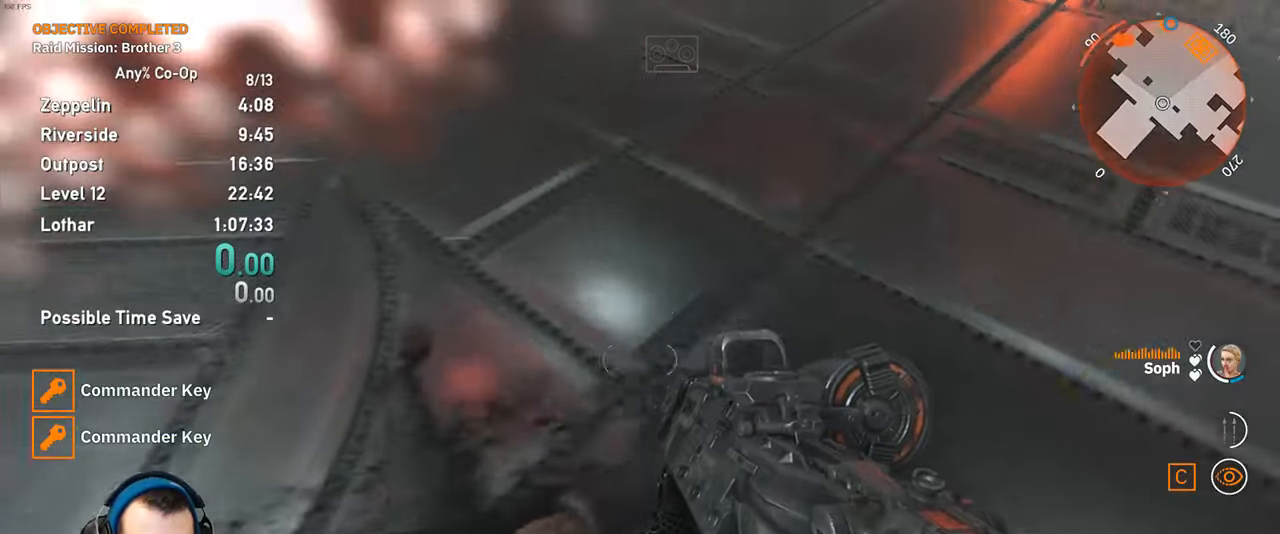
{"keys": ["v"], "mouse": [], "events": [[100, "v", "down"], [133, "w", "up"]]}
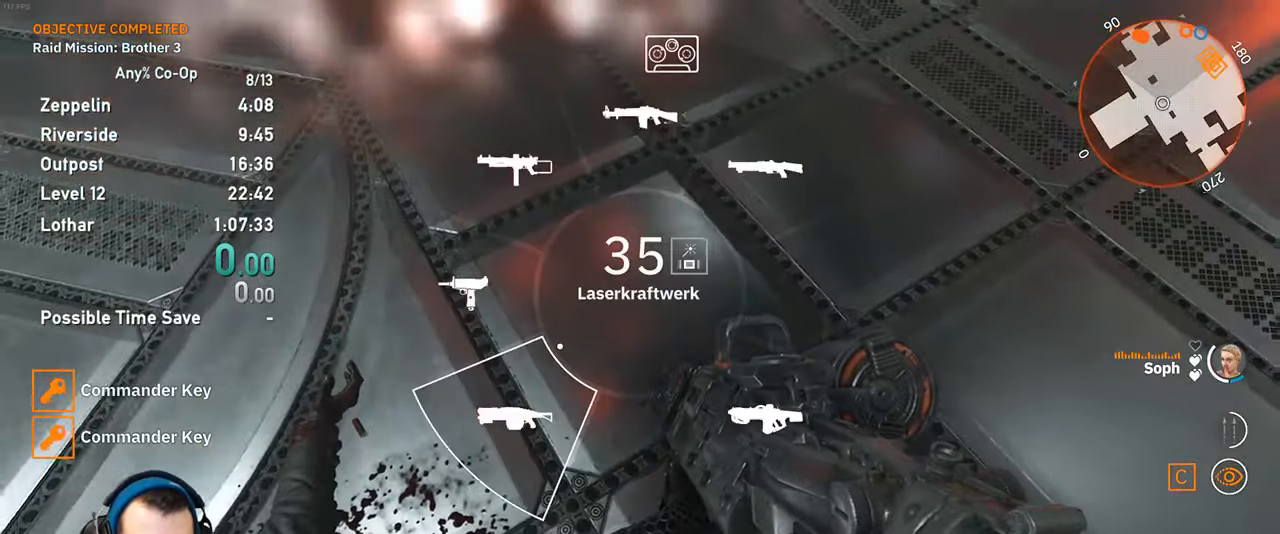
{"keys": ["w"], "mouse": [], "events": [[66, "v", "up"], [100, "w", "down"]]}
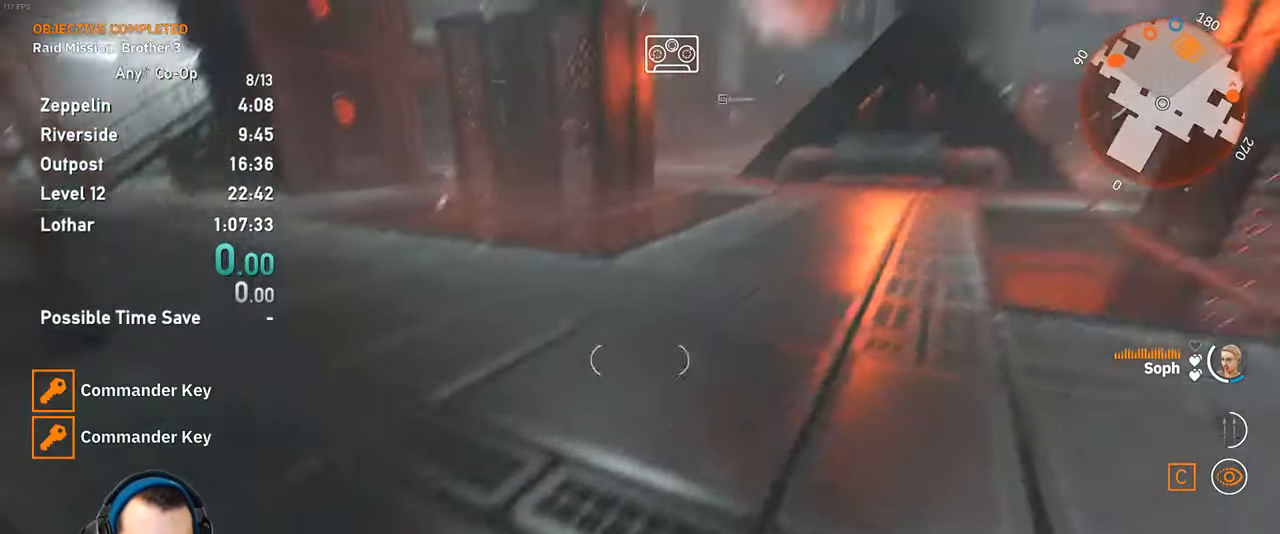
{"keys": ["shift", "w"], "mouse": [], "events": [[400, "shift", "down"]]}
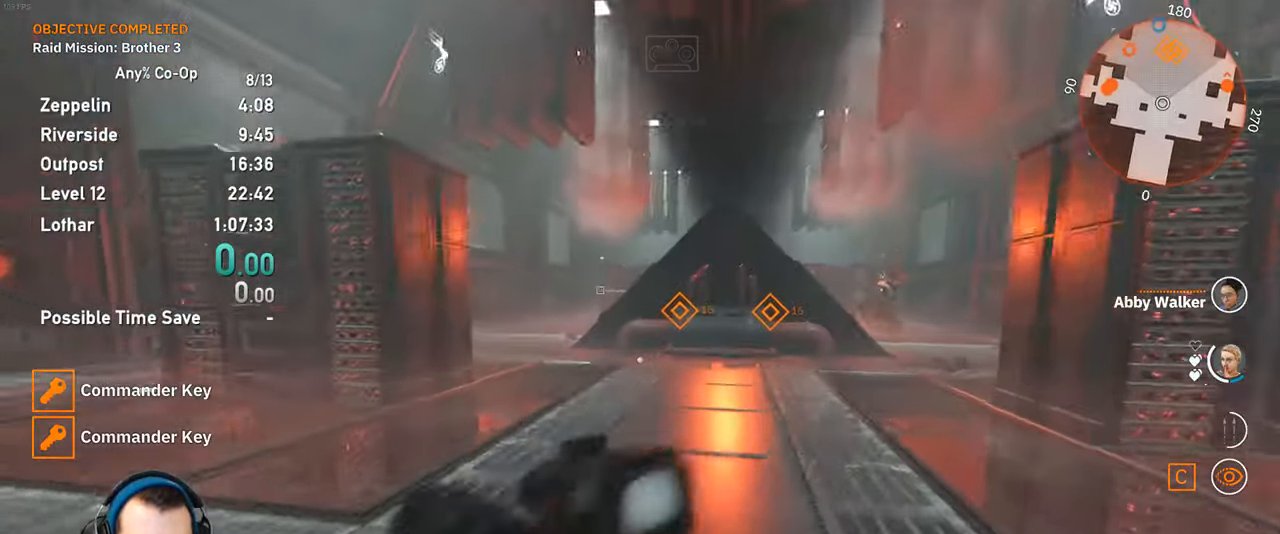
{"keys": ["shift", "w"], "mouse": [], "events": []}